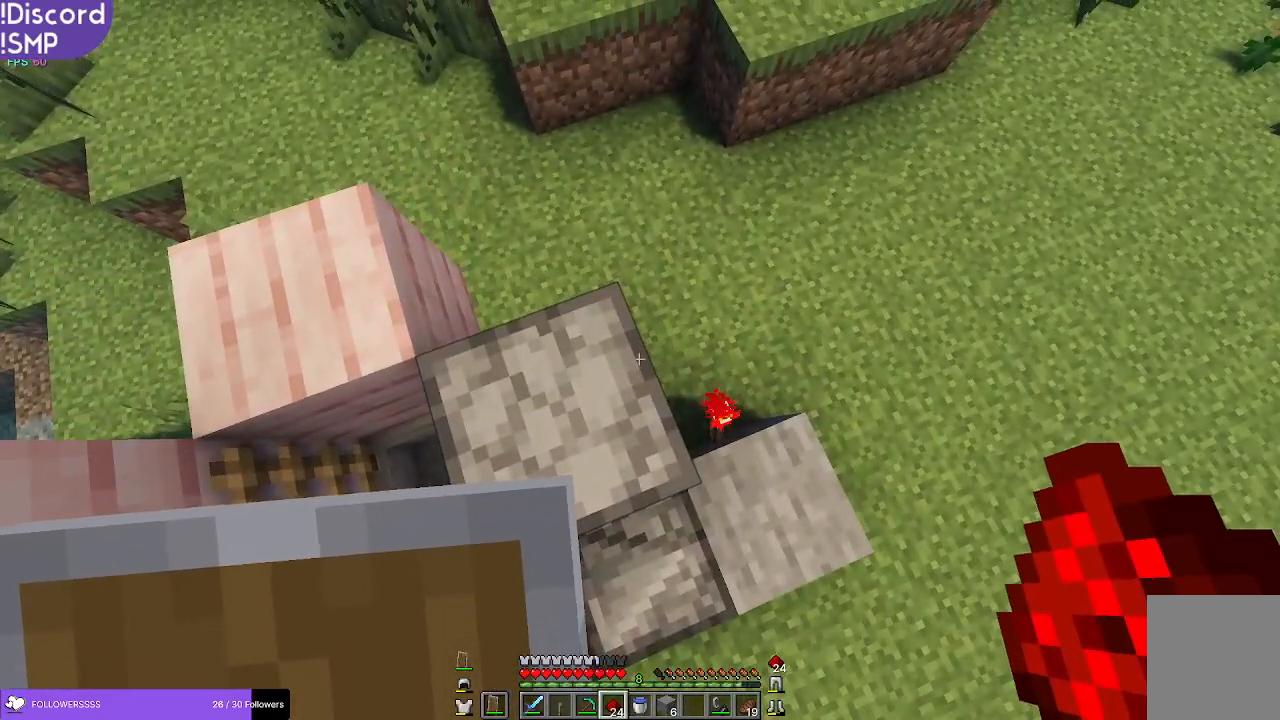
Gameplay with keyboard and mouse; each line is a JSON object with the keys and mouse buttons held at the frame after it. "events" lists presses ("down") and releases ("up") of "a", "d", "s", "w", "mouse_left" and "mouse_right" between this image and that frame as [ms after this image, input, new state], when the widget could be followed in between. "mouse_left", "mouse_right" = the "left", "right" buttons of the "mouse" list. No other keys are recorded. Fast repeated clicks can show as one long hold. Mouse movement is not recorded.
{"keys": ["a"], "mouse": [], "events": [[367, "a", "down"]]}
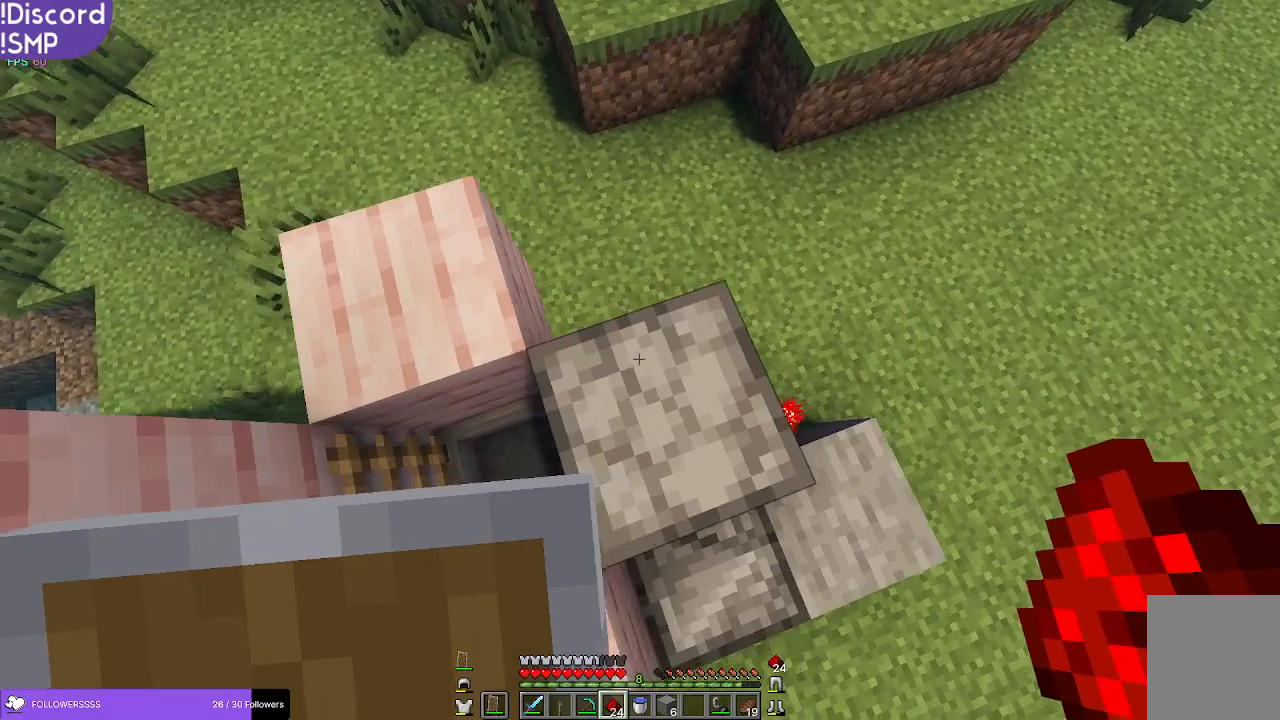
{"keys": [], "mouse": [], "events": [[67, "s", "down"], [117, "a", "up"], [317, "a", "down"], [367, "a", "up"], [450, "s", "up"]]}
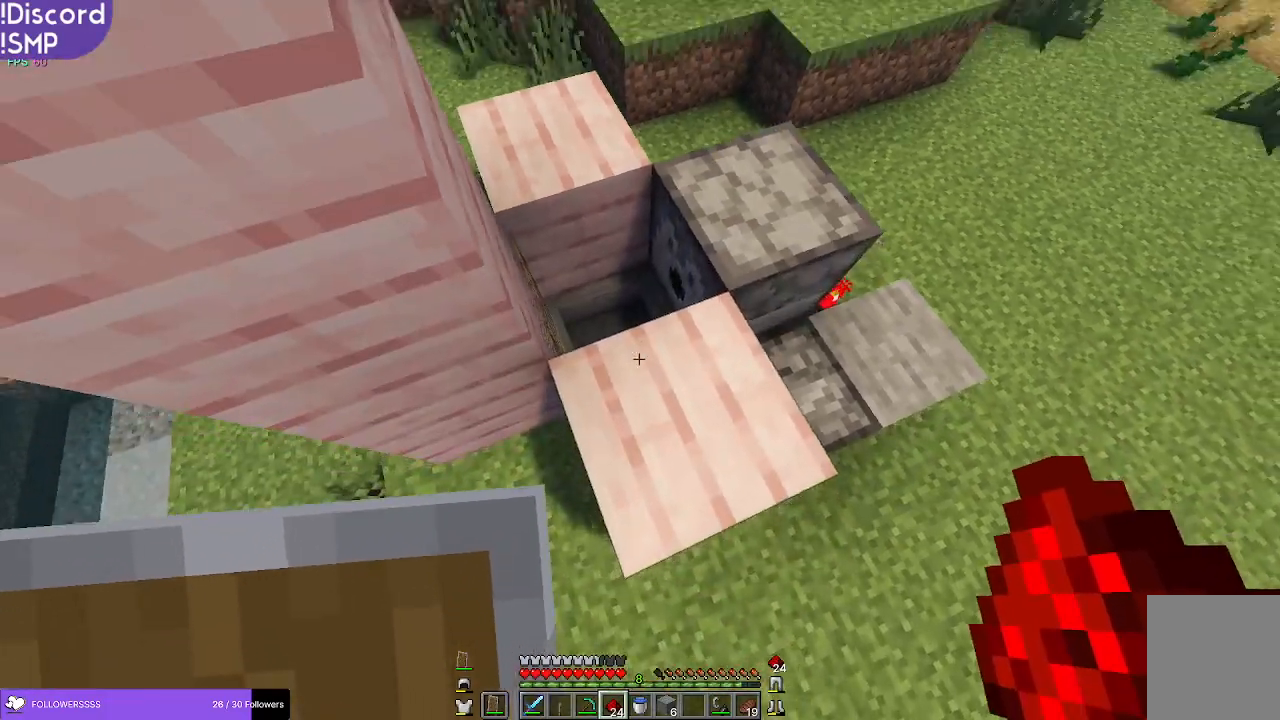
{"keys": [], "mouse": [], "events": []}
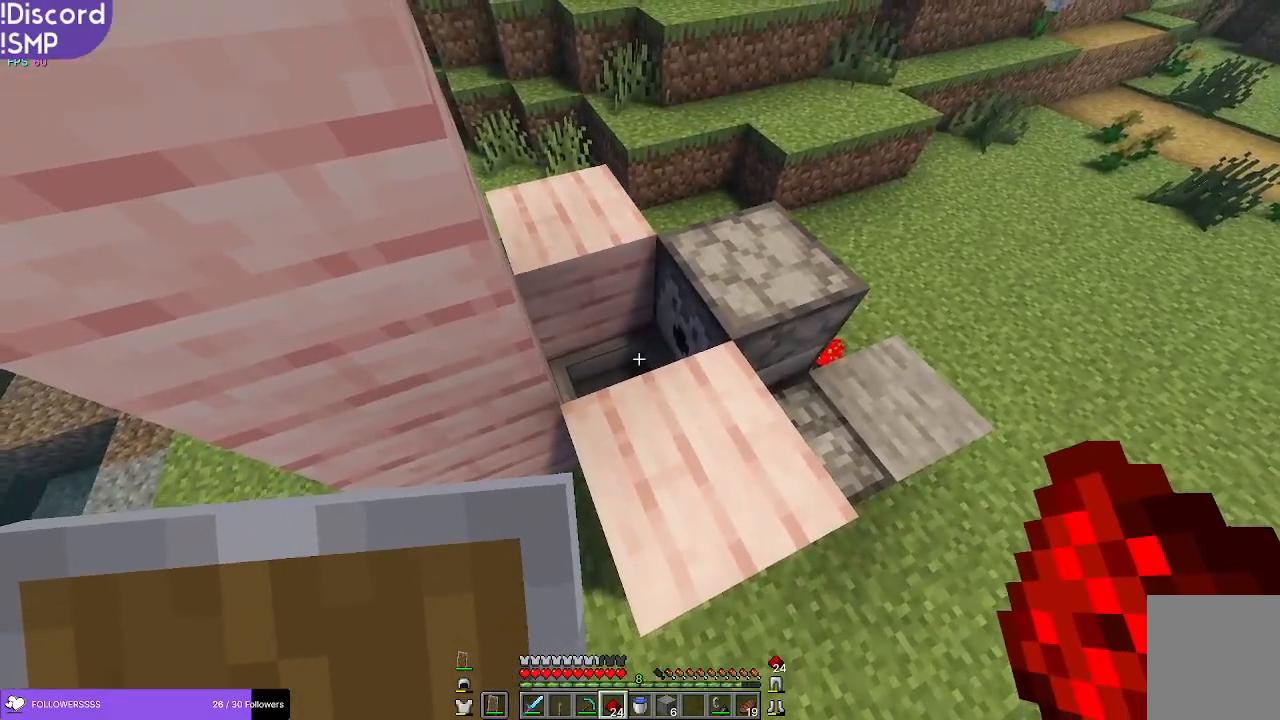
{"keys": [], "mouse": [], "events": []}
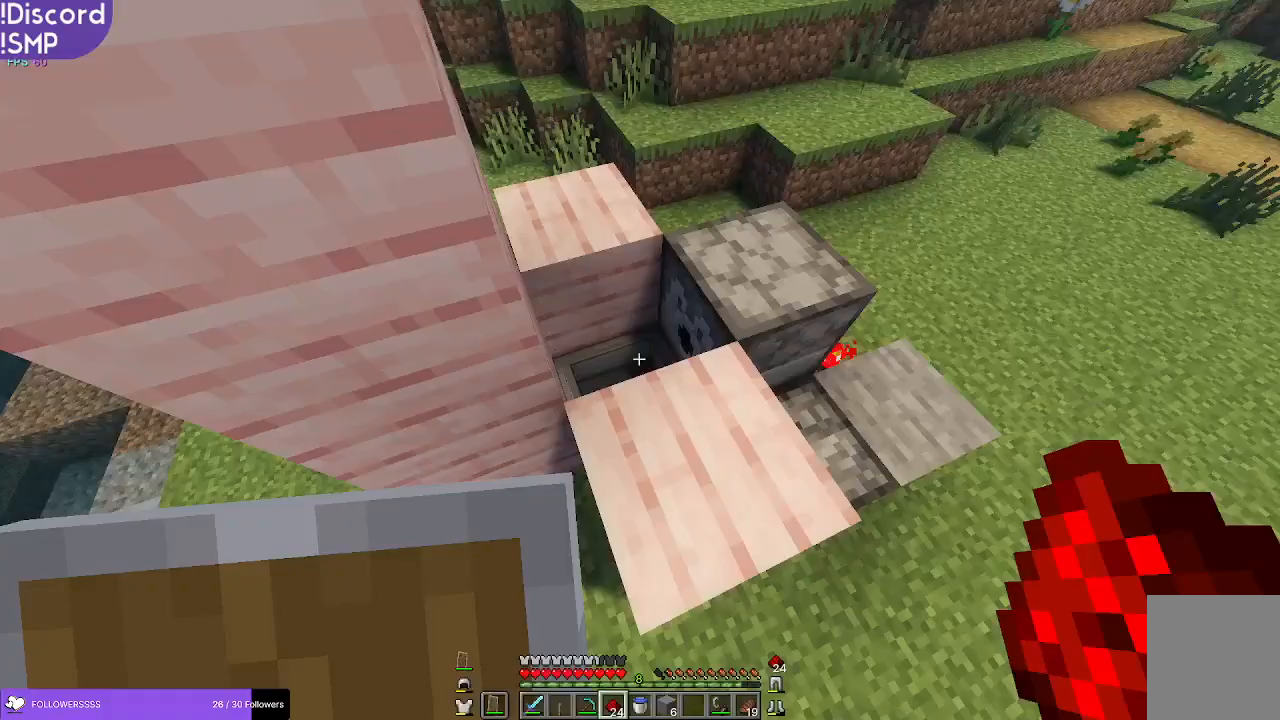
{"keys": ["d", "w"], "mouse": [], "events": [[300, "d", "down"], [483, "w", "down"]]}
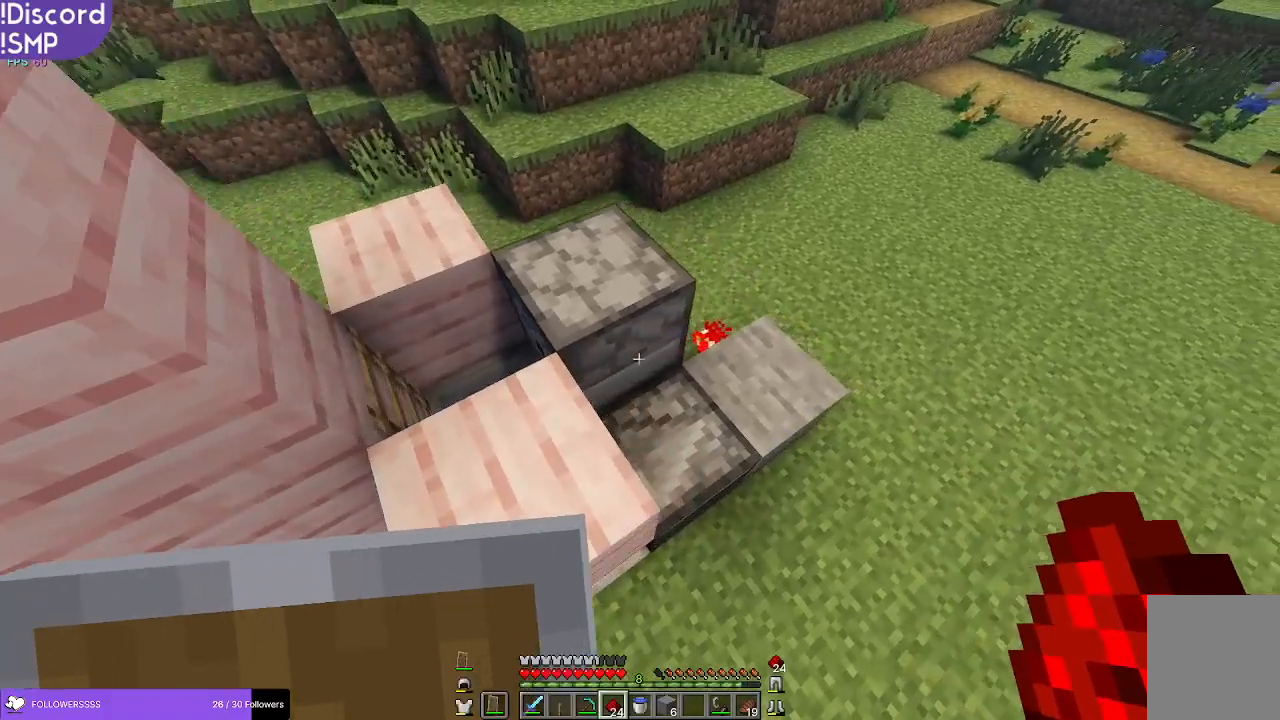
{"keys": ["w"], "mouse": [], "events": [[400, "d", "up"]]}
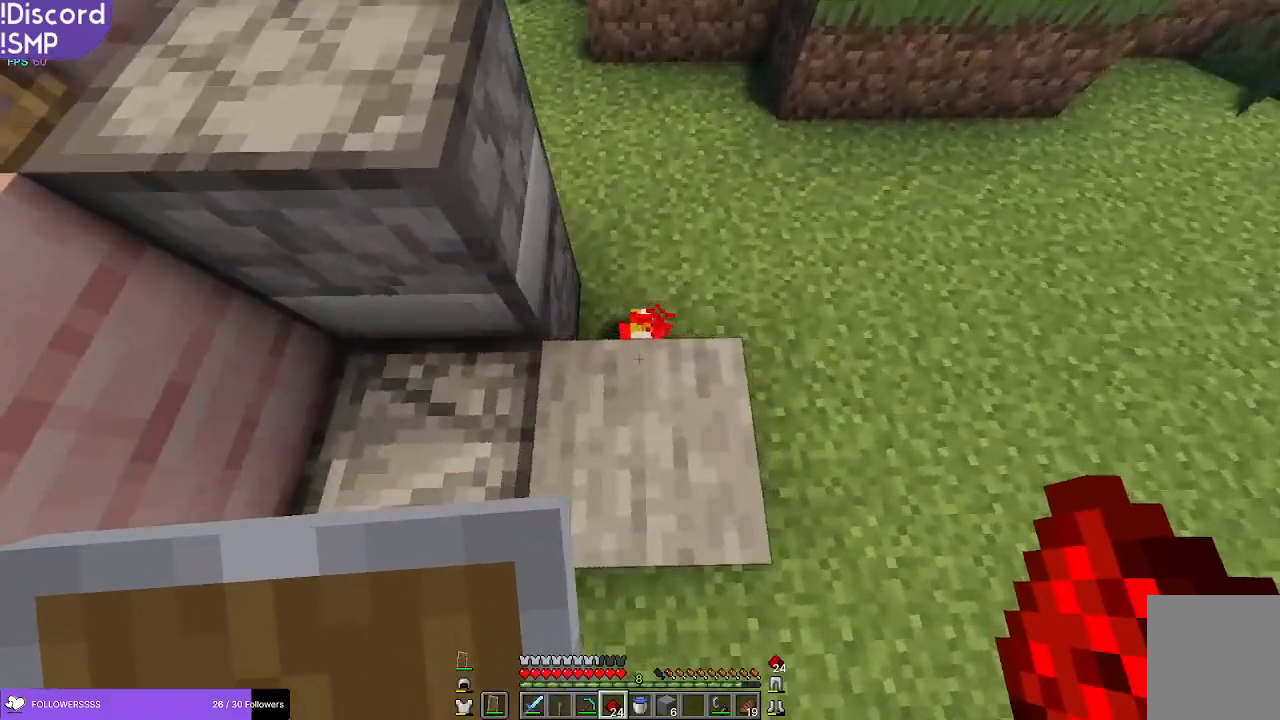
{"keys": [], "mouse": [], "events": [[67, "mouse_left", "down"], [83, "d", "down"], [100, "w", "up"], [133, "mouse_left", "up"], [150, "d", "up"], [350, "d", "down"], [417, "d", "up"]]}
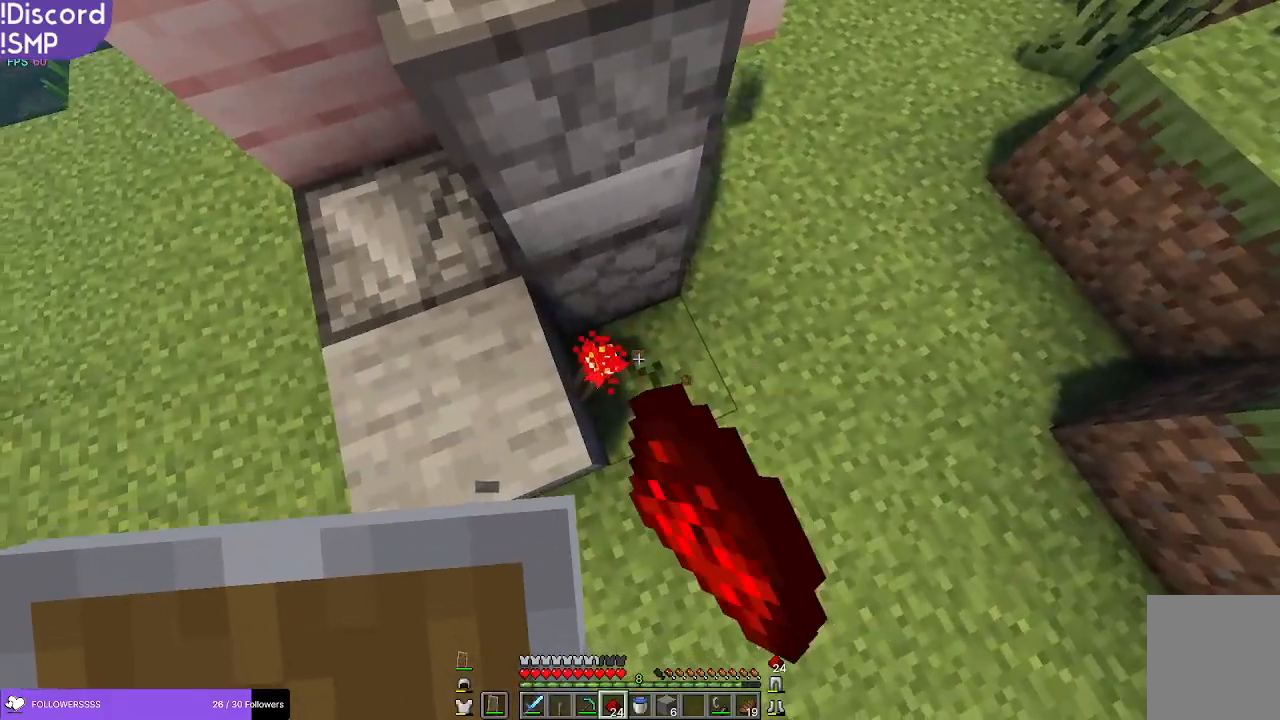
{"keys": [], "mouse": [], "events": []}
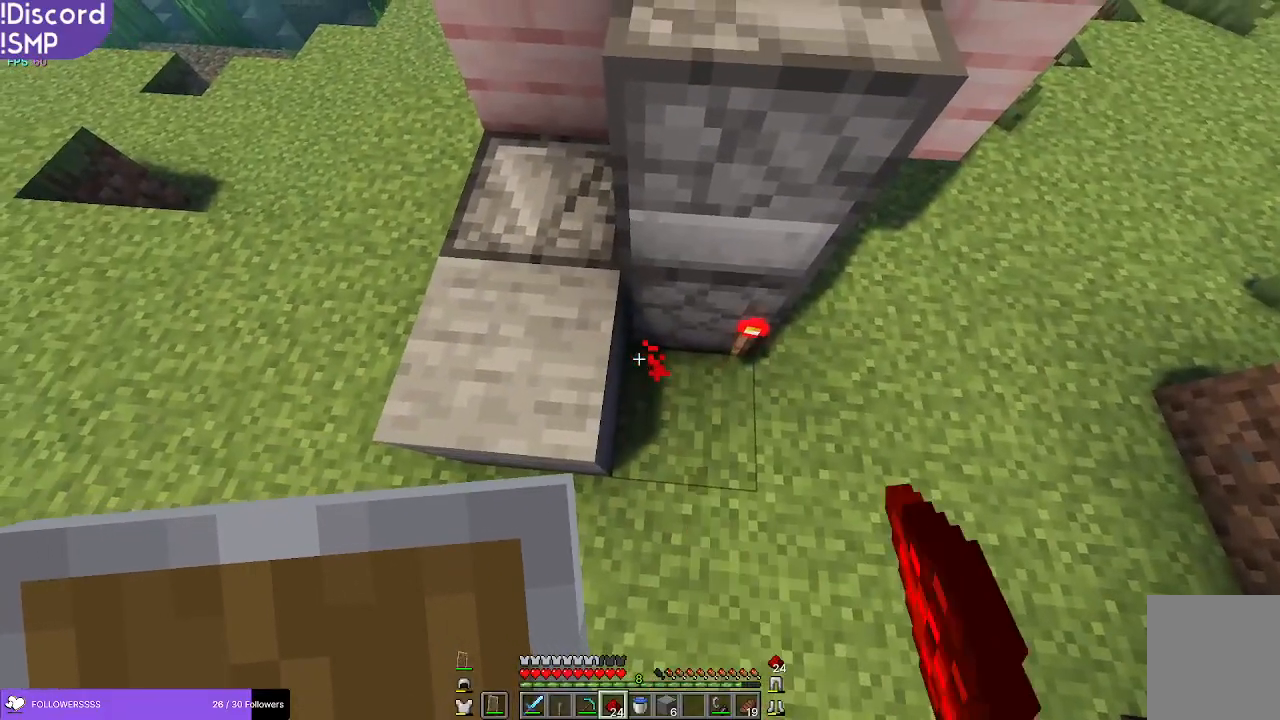
{"keys": [], "mouse": [], "events": [[117, "d", "down"], [350, "d", "up"]]}
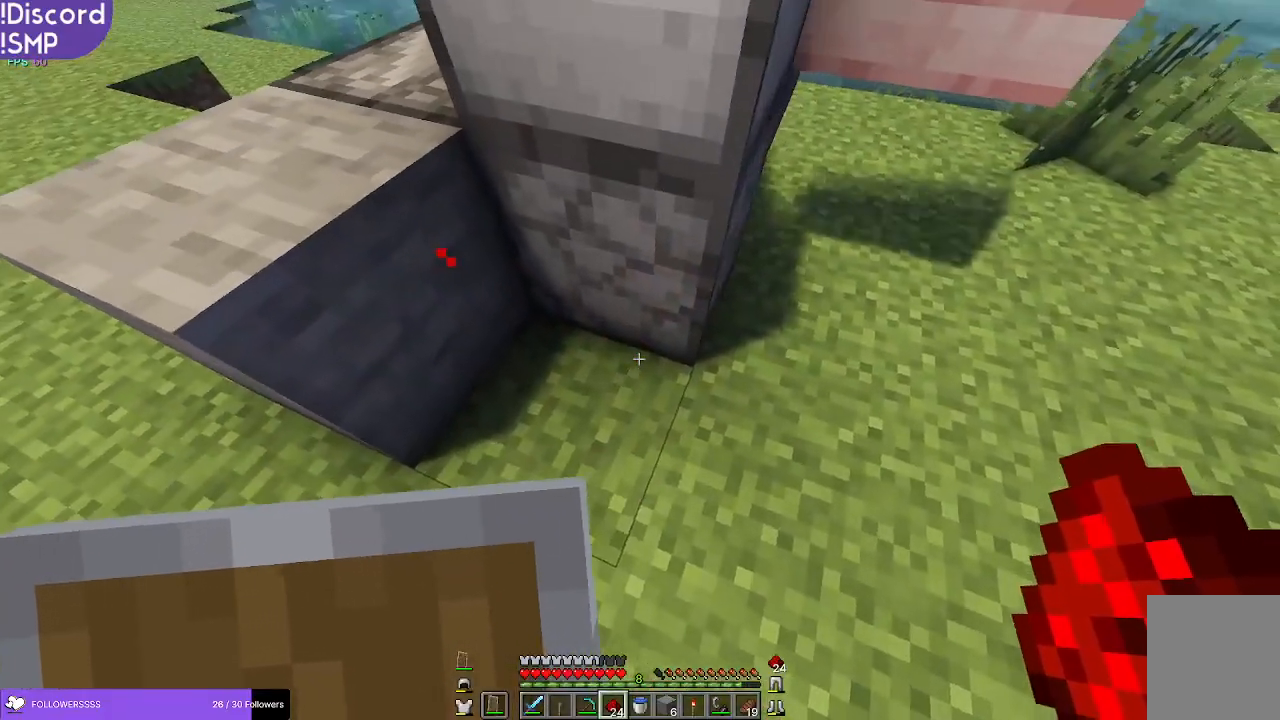
{"keys": [], "mouse": [], "events": [[67, "a", "down"], [283, "s", "down"], [317, "a", "up"], [333, "s", "up"]]}
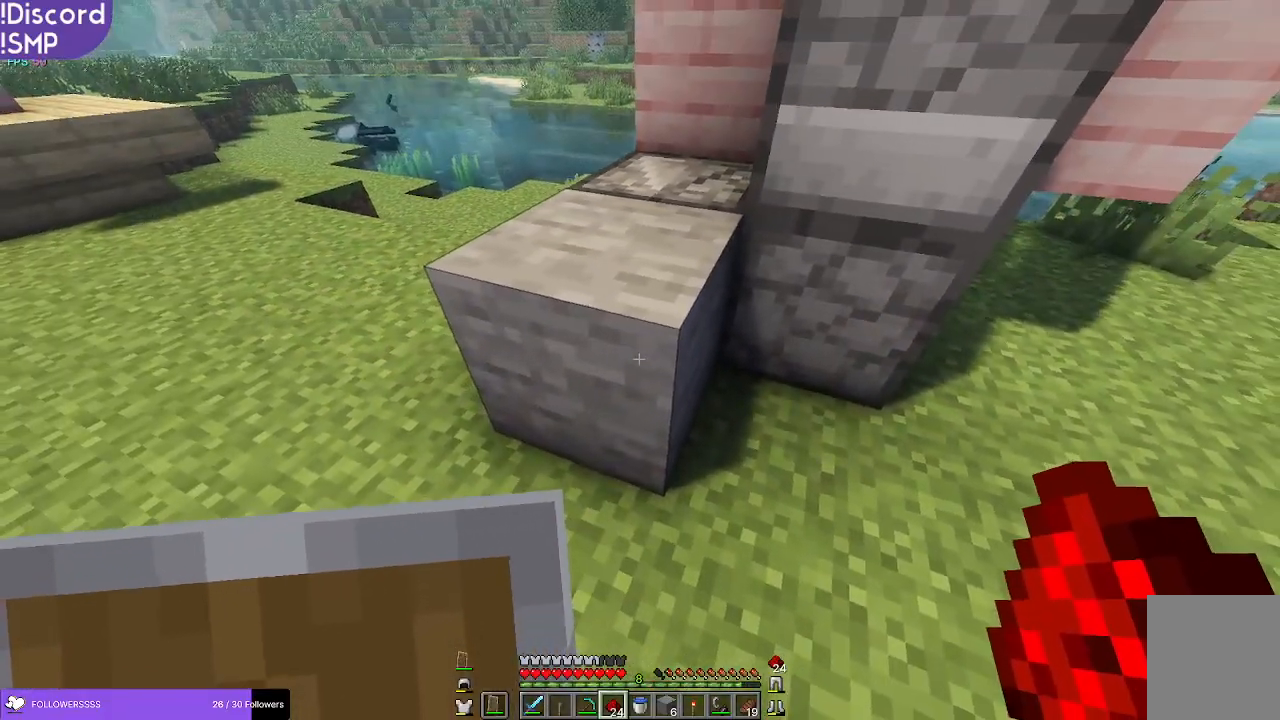
{"keys": [], "mouse": [], "events": []}
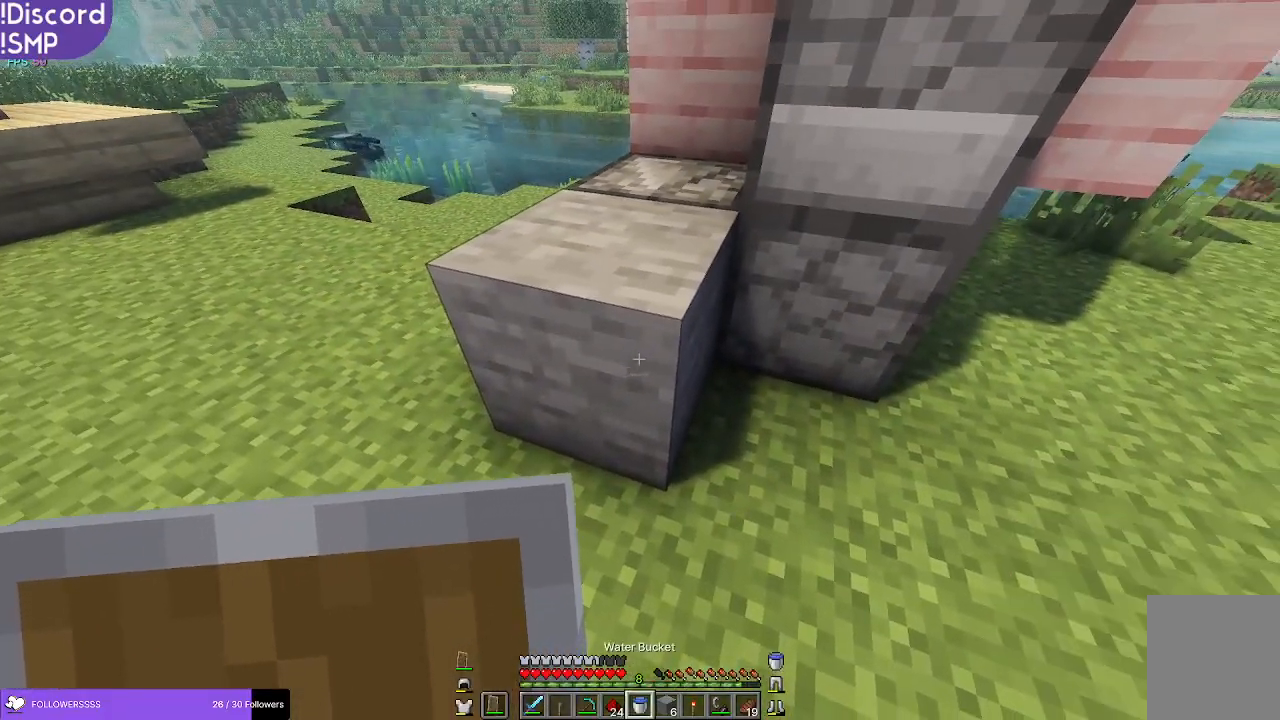
{"keys": [], "mouse": [], "events": []}
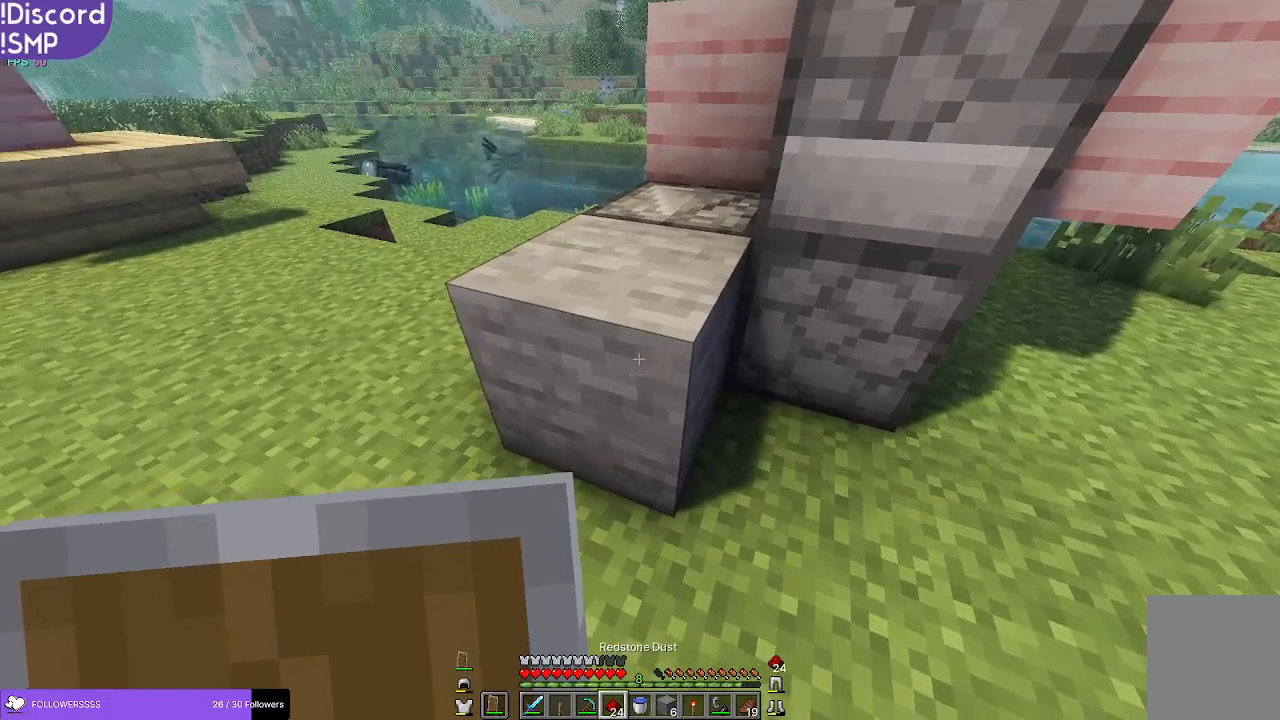
{"keys": [], "mouse": ["left"], "events": [[467, "mouse_left", "down"]]}
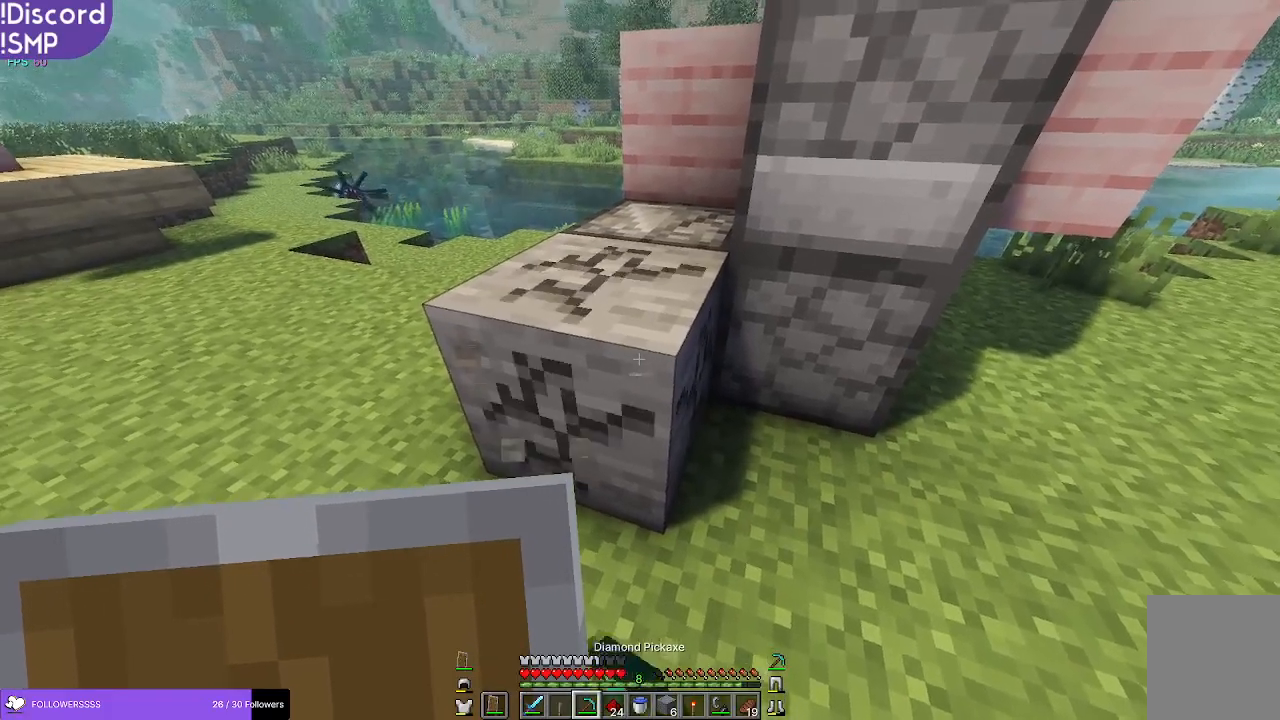
{"keys": [], "mouse": [], "events": [[333, "w", "down"], [367, "mouse_left", "up"], [483, "w", "up"]]}
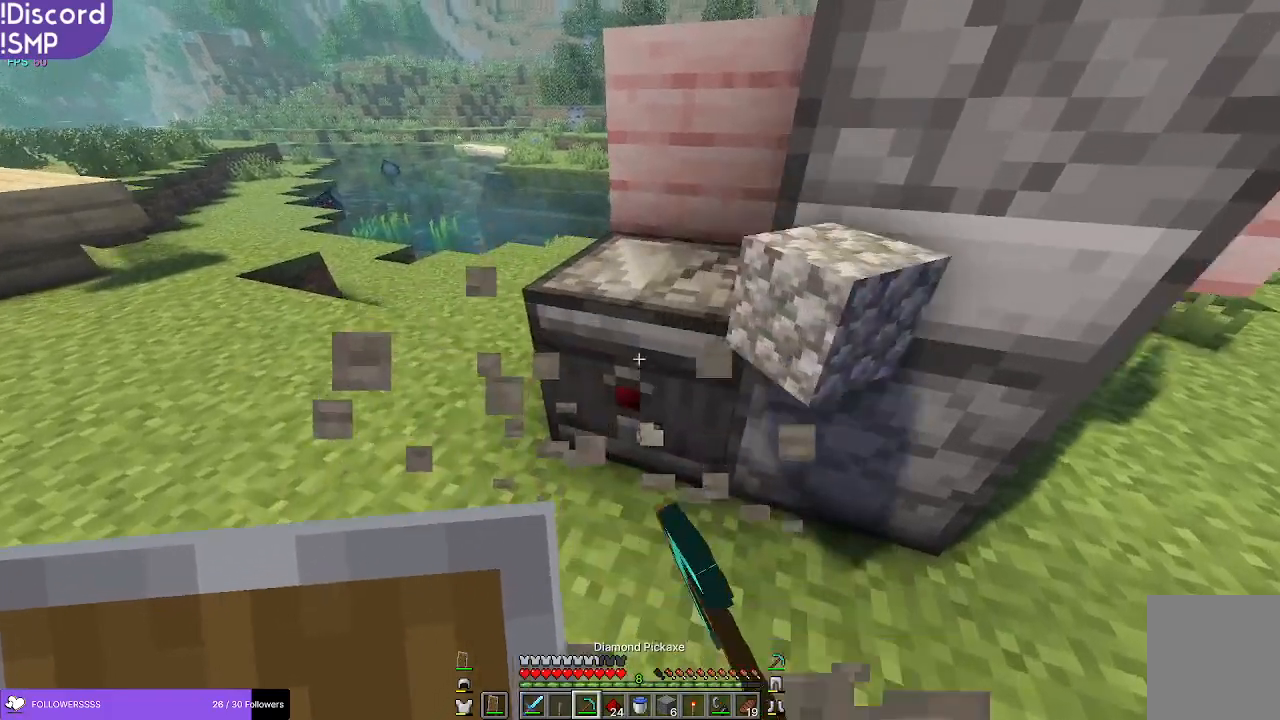
{"keys": [], "mouse": [], "events": [[233, "s", "down"], [400, "s", "up"]]}
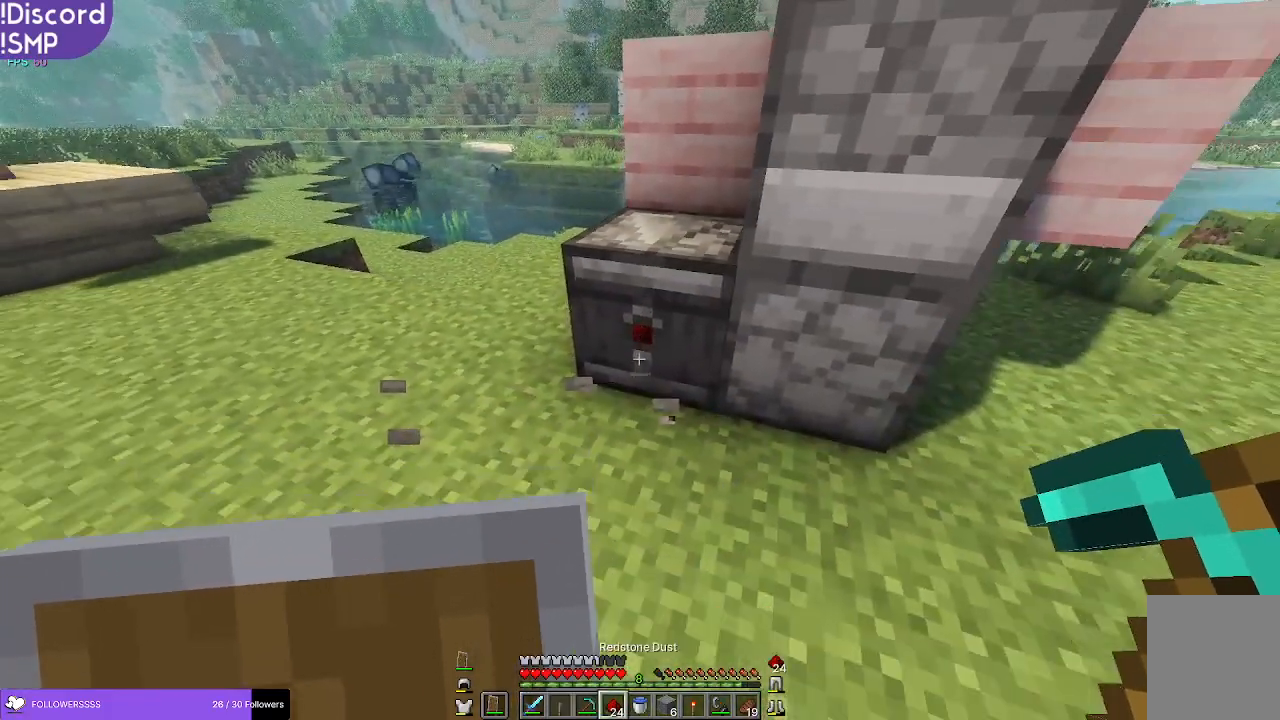
{"keys": [], "mouse": [], "events": []}
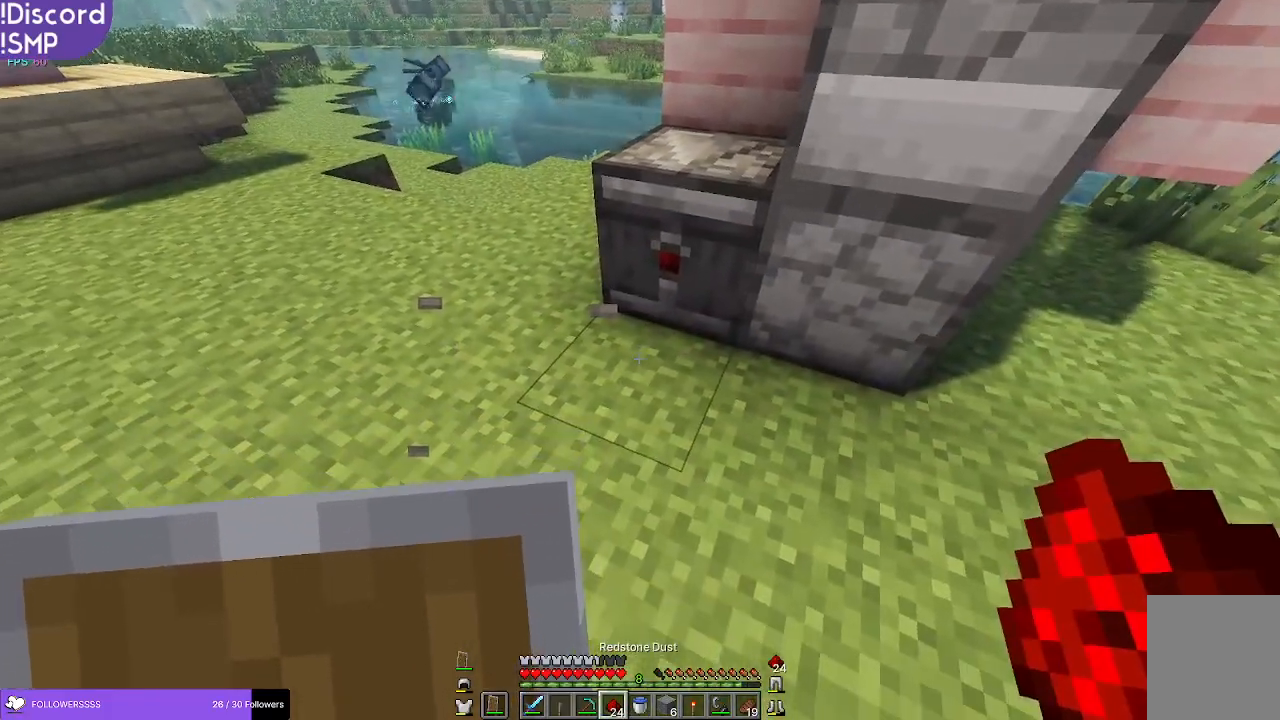
{"keys": [], "mouse": [], "events": [[300, "mouse_right", "down"], [350, "mouse_right", "up"]]}
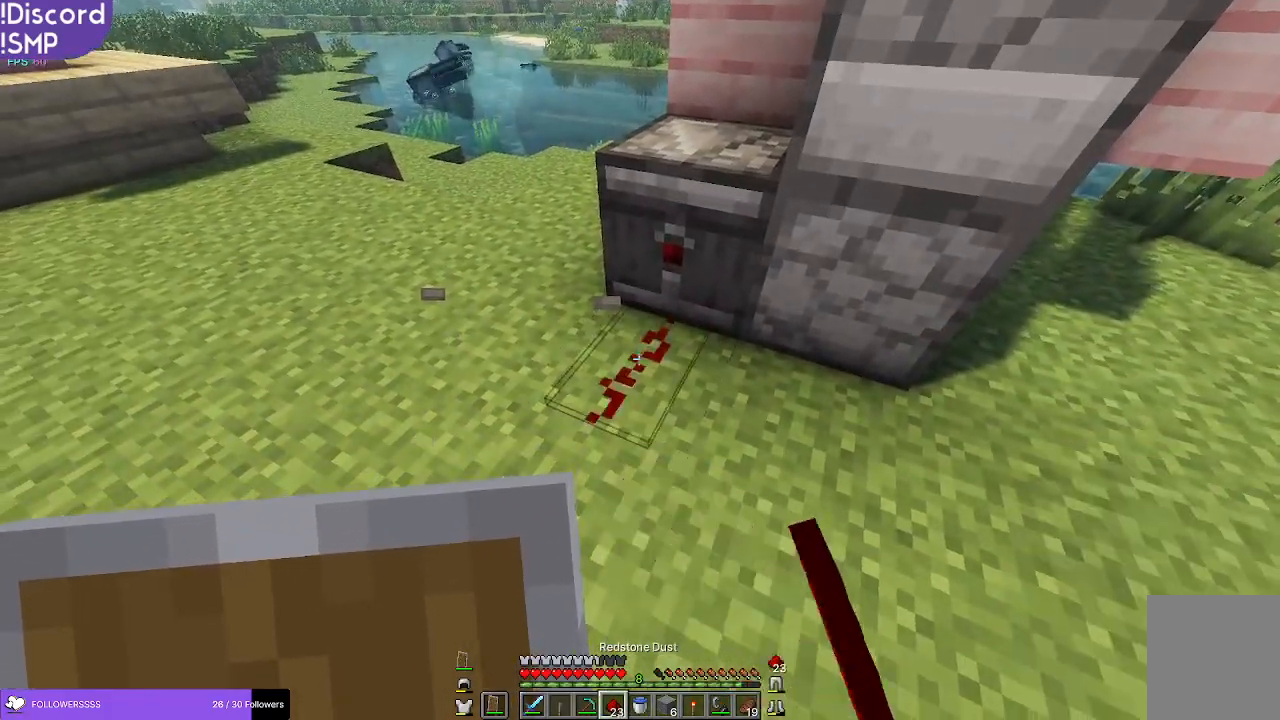
{"keys": [], "mouse": [], "events": [[200, "d", "down"], [250, "d", "up"]]}
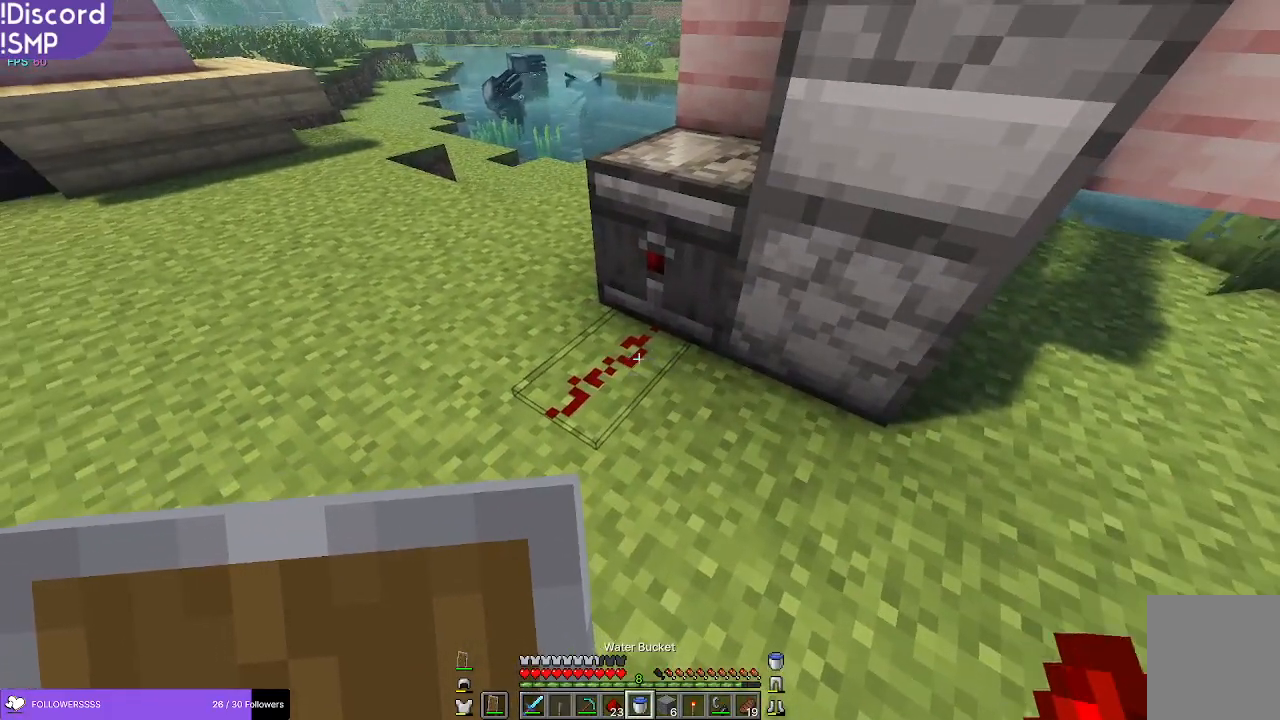
{"keys": [], "mouse": [], "events": []}
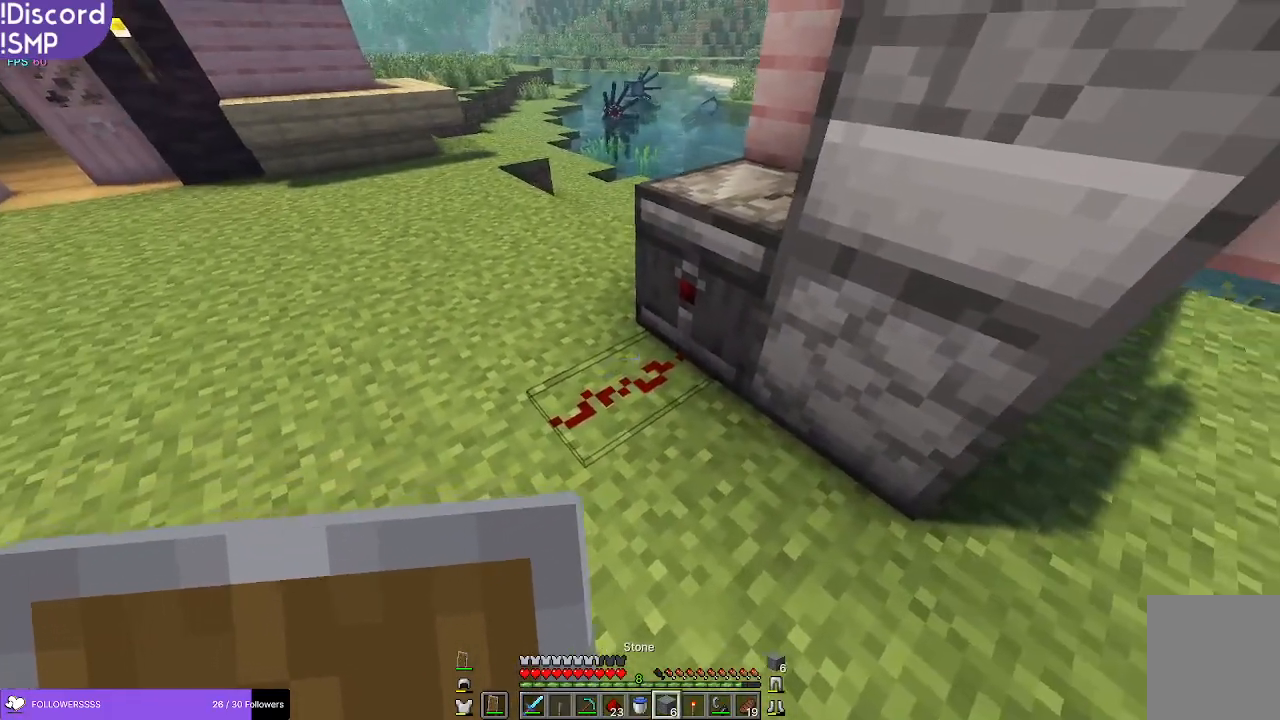
{"keys": ["d"], "mouse": [], "events": [[283, "s", "down"], [417, "d", "down"], [450, "s", "up"]]}
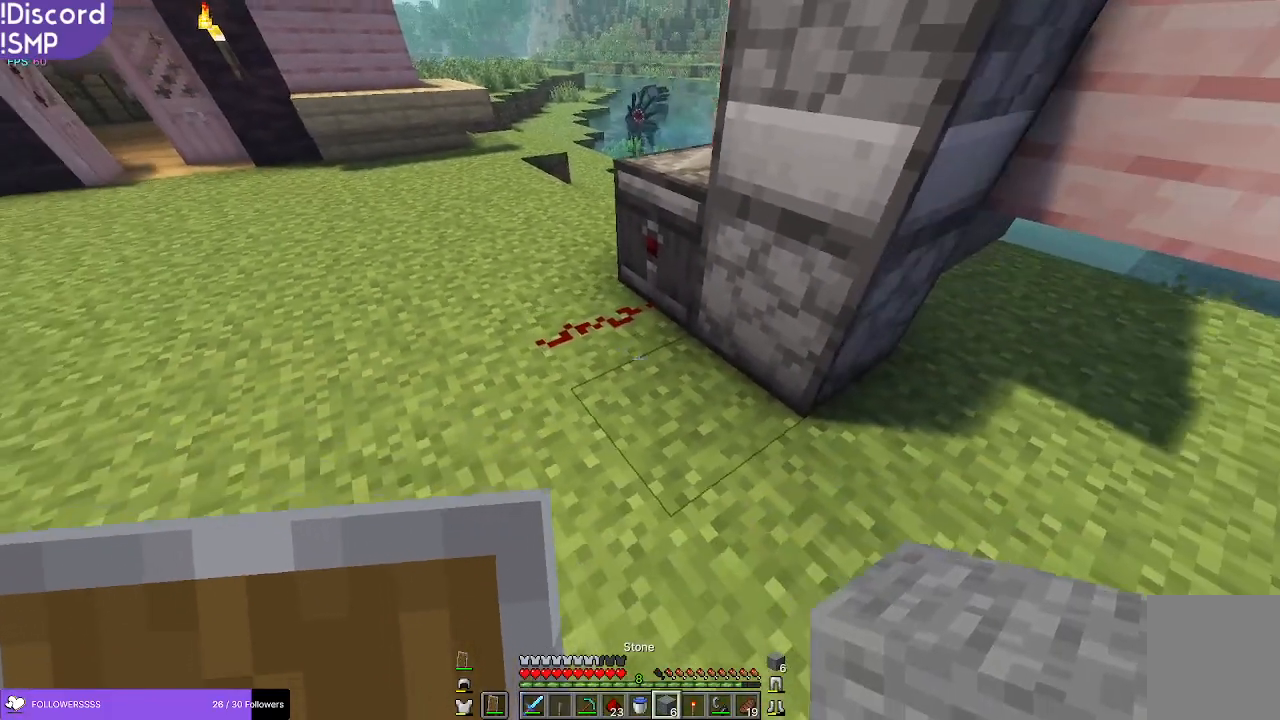
{"keys": [], "mouse": [], "events": [[33, "d", "up"]]}
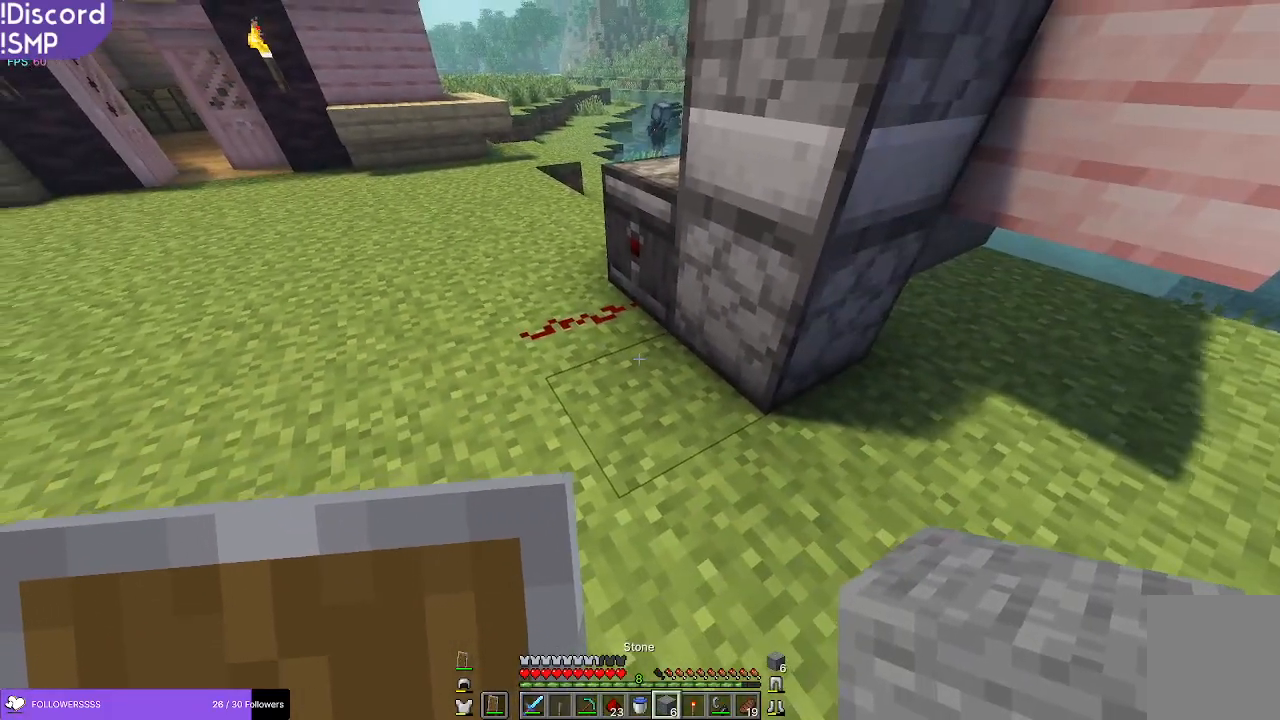
{"keys": [], "mouse": [], "events": []}
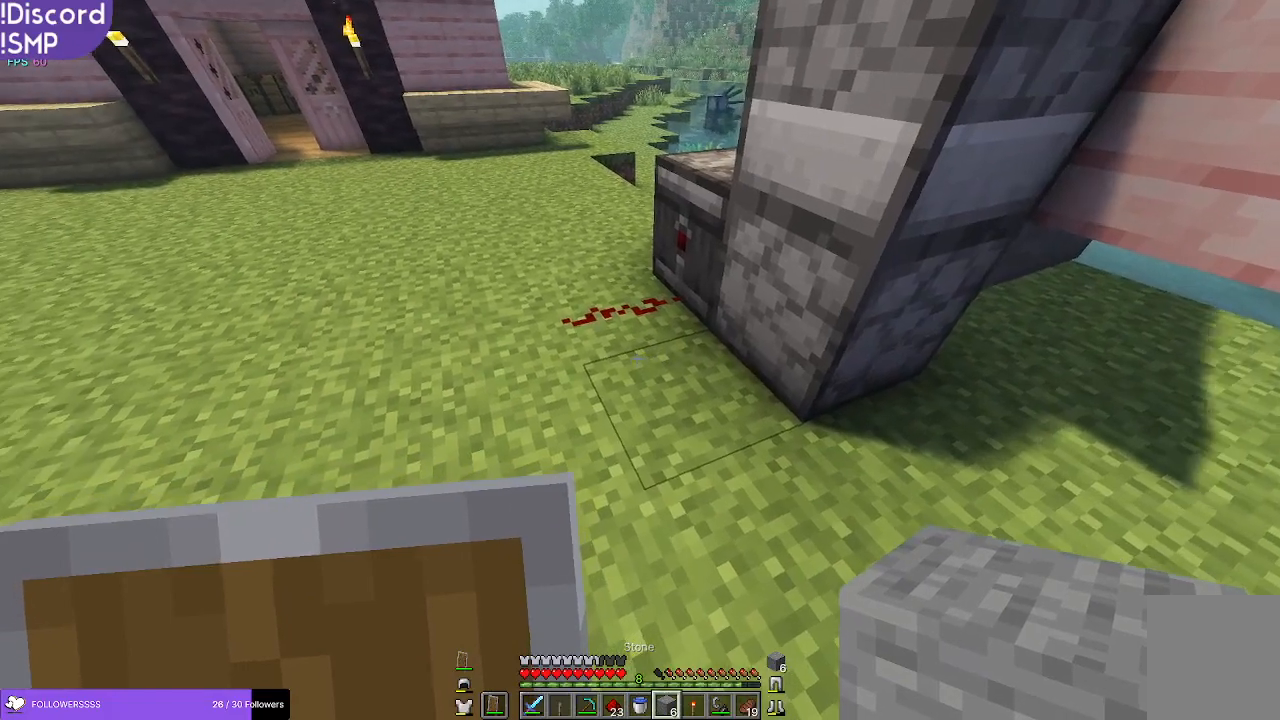
{"keys": [], "mouse": [], "events": []}
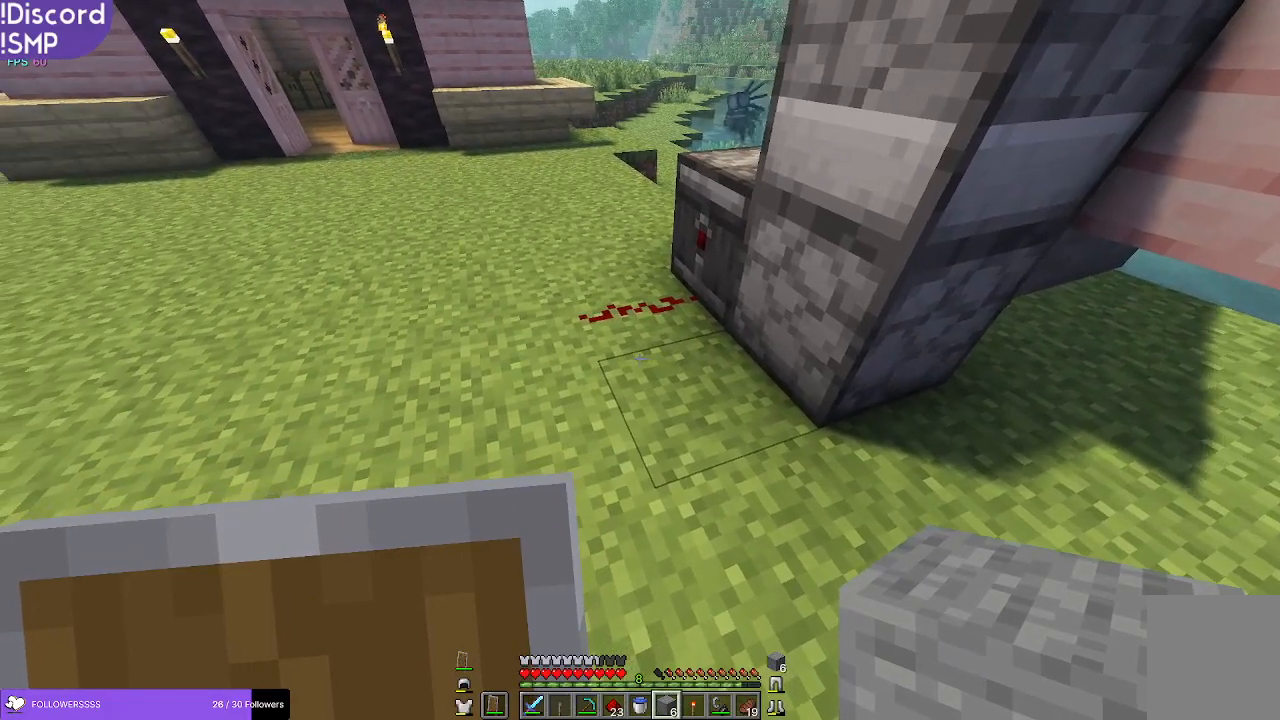
{"keys": [], "mouse": [], "events": []}
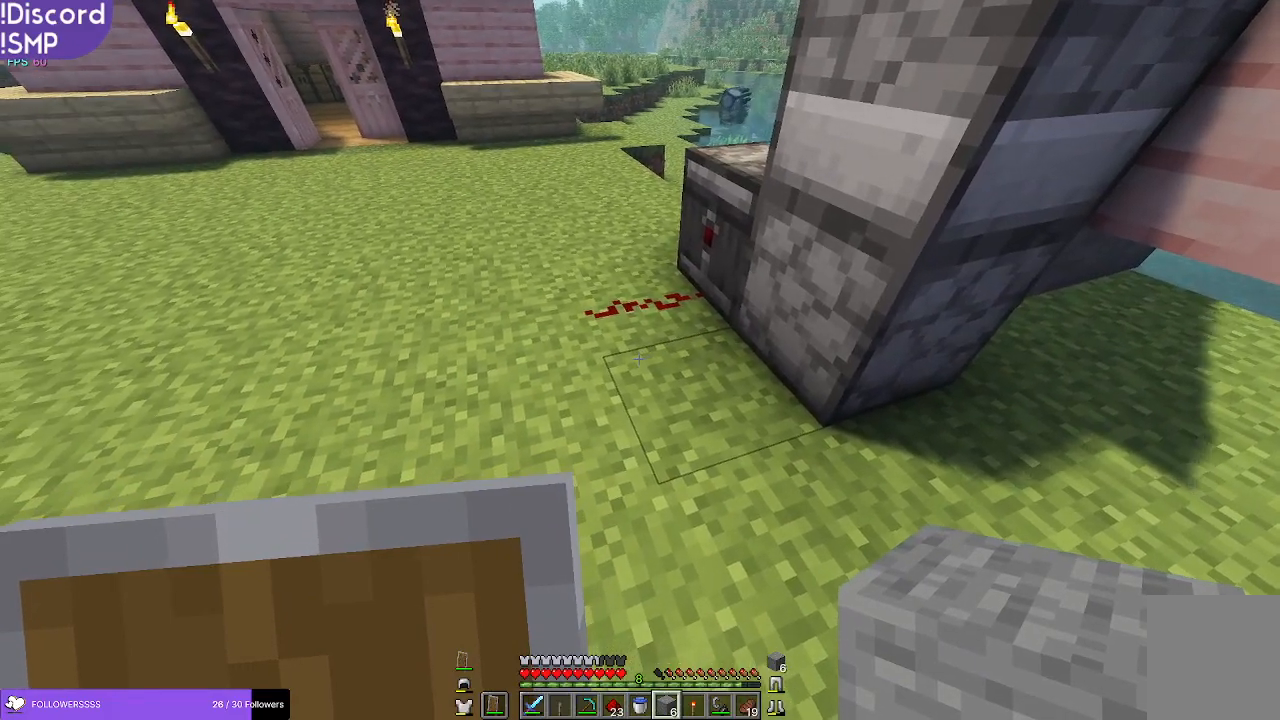
{"keys": [], "mouse": [], "events": []}
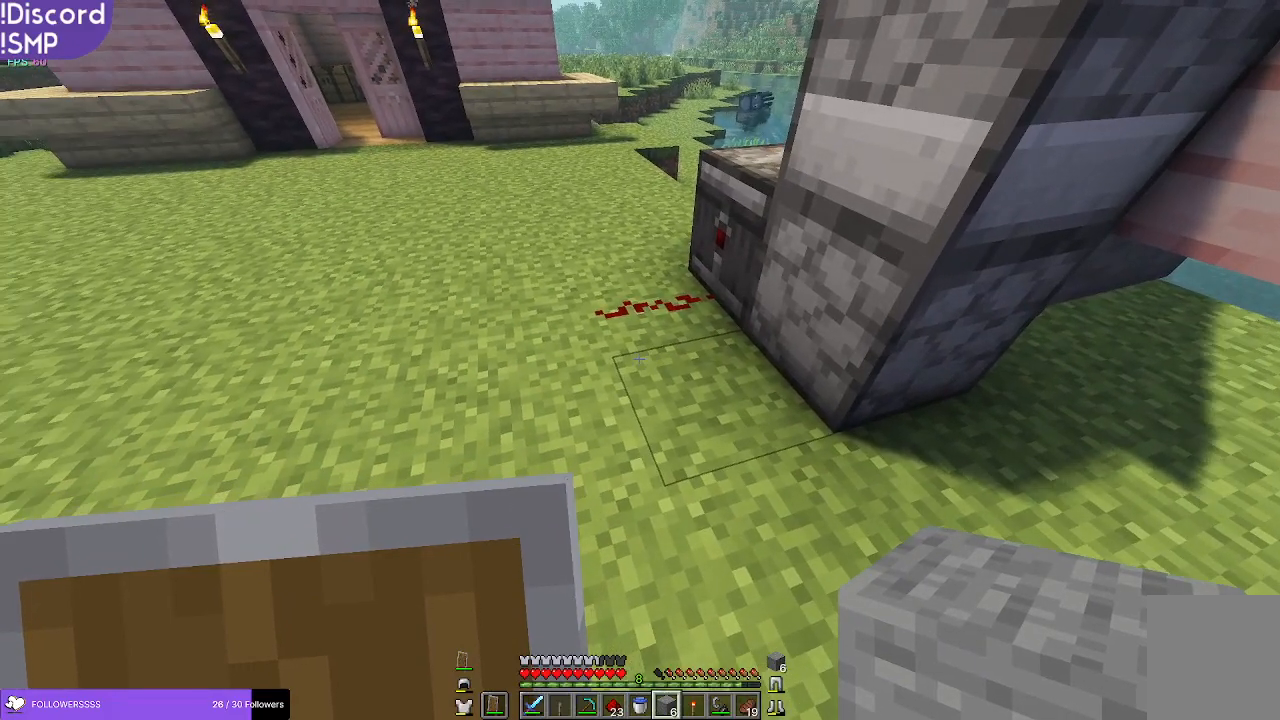
{"keys": [], "mouse": [], "events": []}
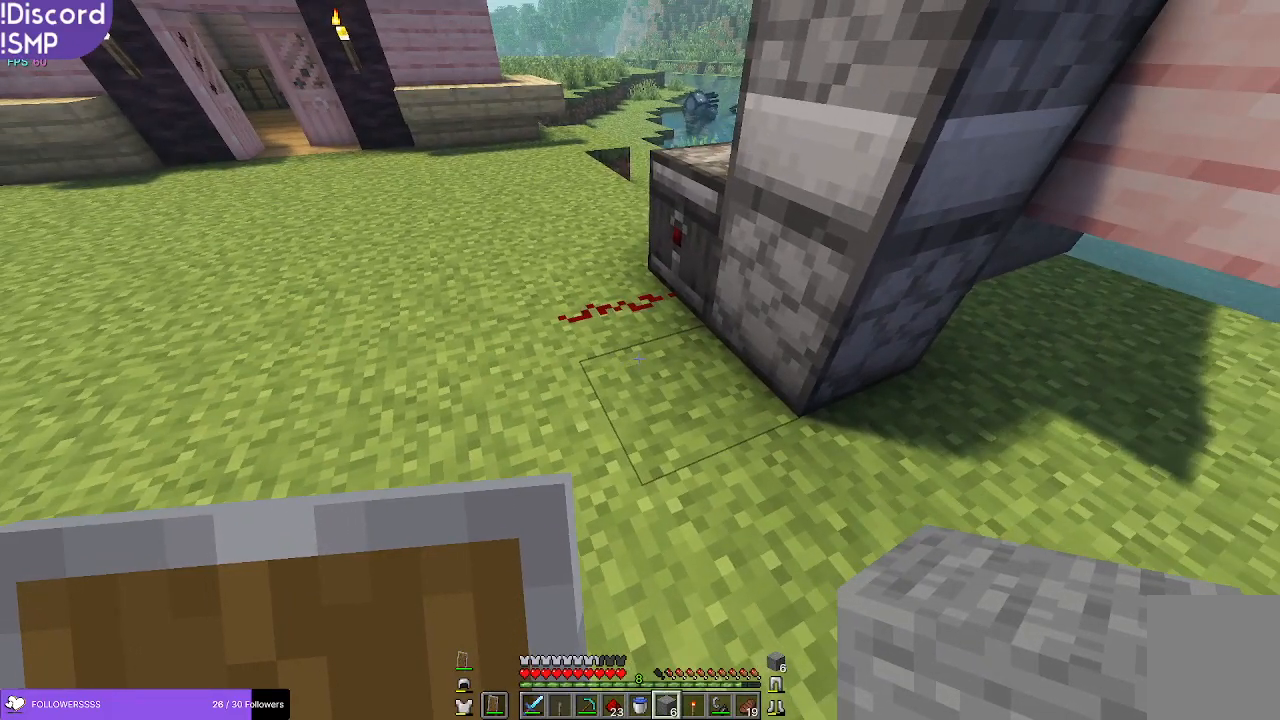
{"keys": [], "mouse": [], "events": []}